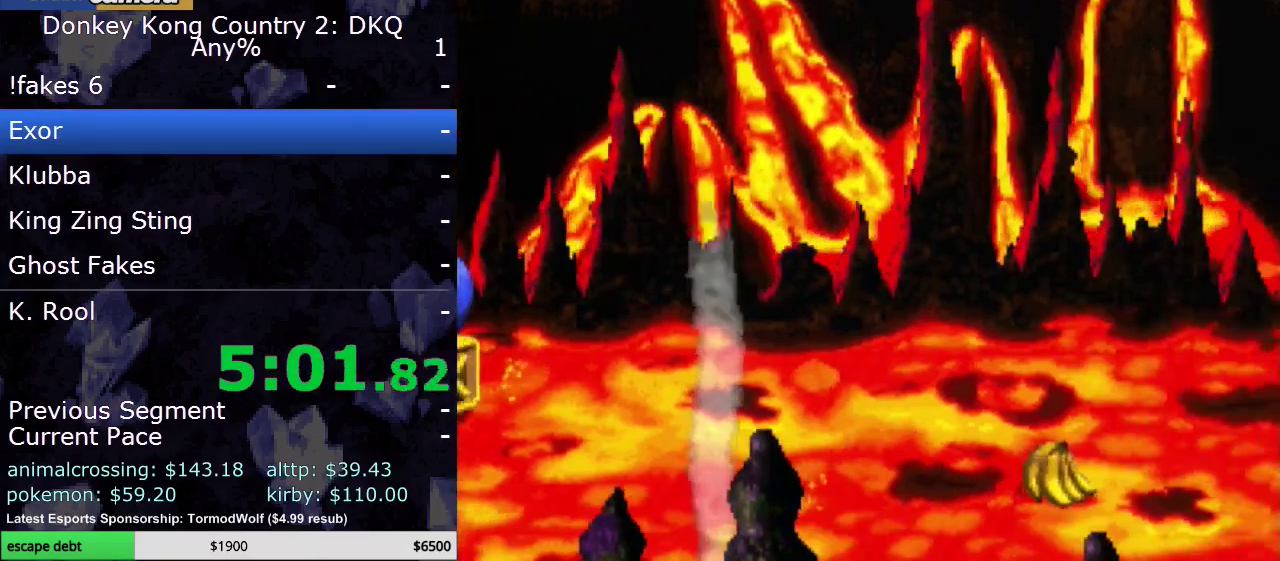
Gameplay with a controller (Nintendo layout); each line is a JSON object with the inputs held at the frame after it. "events" lists button and stick changes between this image and that frame as [ms after this image, input, new state], when the widget could be followed in between. Not read: L3 R3.
{"buttons": [], "events": [[300, "B", "up"], [300, "DPAD_RIGHT", "up"], [300, "DPAD_UP", "up"], [300, "Y", "up"]]}
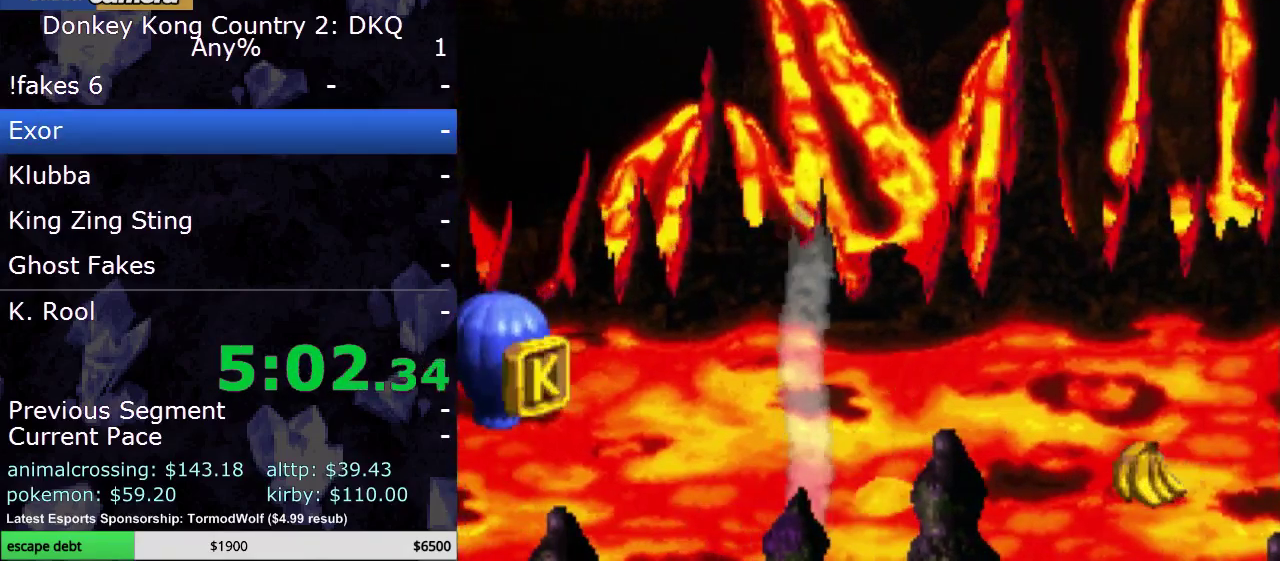
{"buttons": [], "events": []}
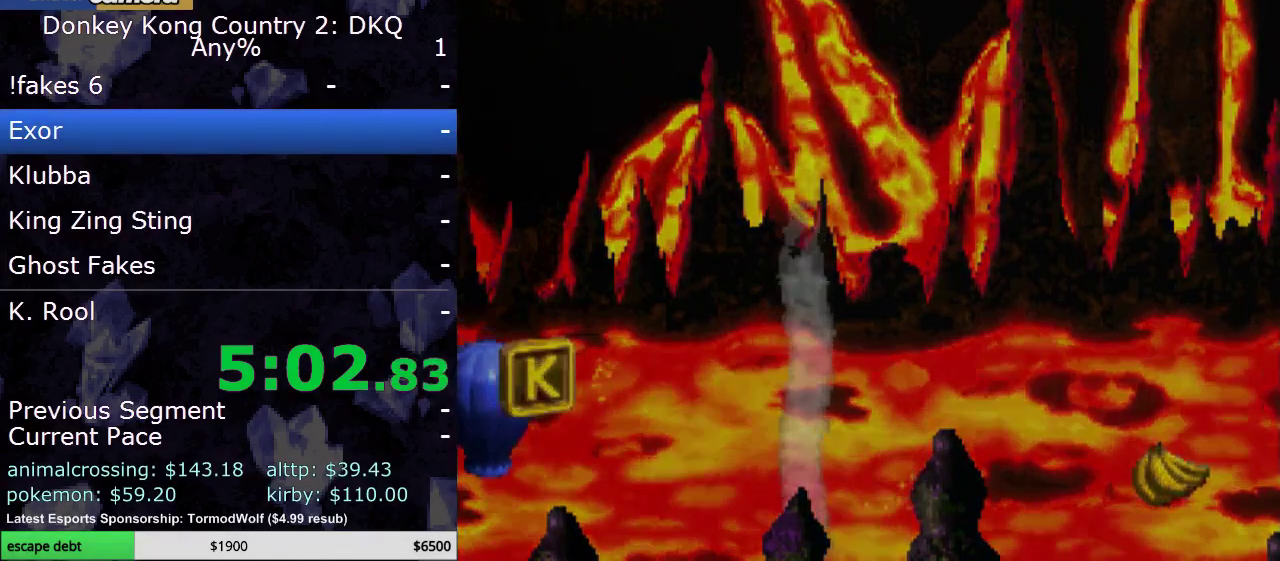
{"buttons": [], "events": []}
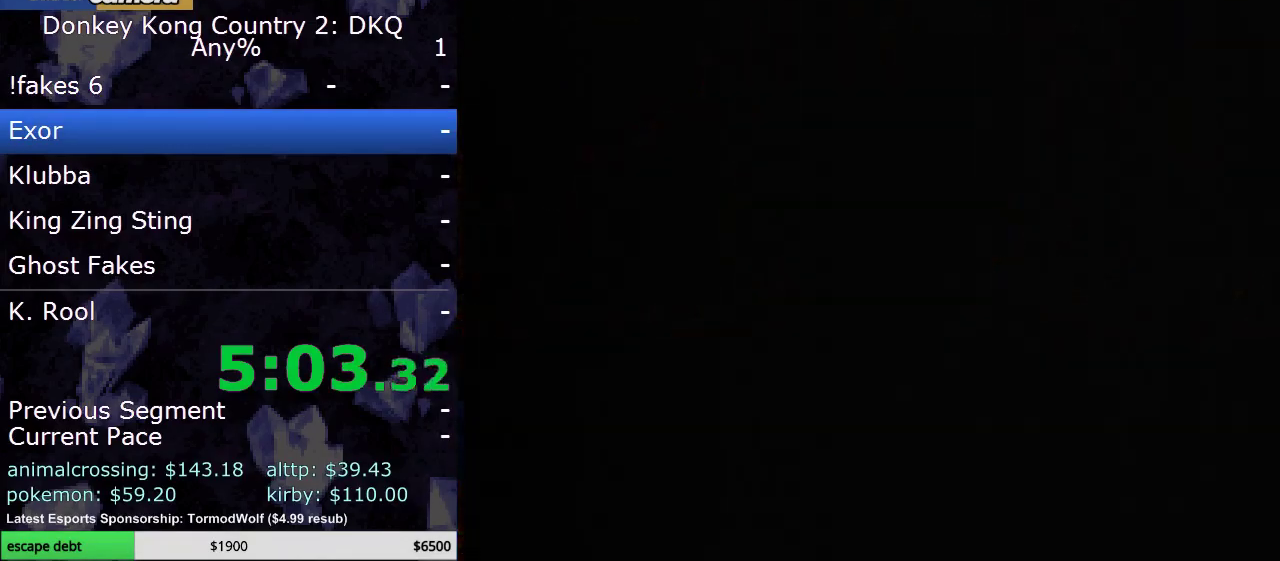
{"buttons": [], "events": []}
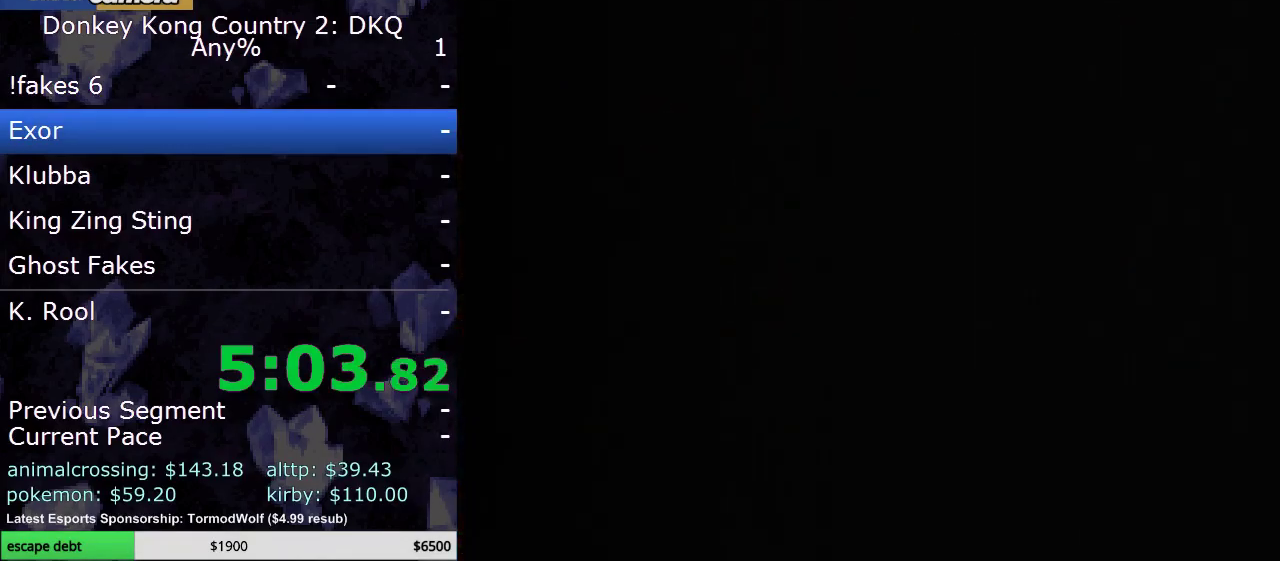
{"buttons": [], "events": []}
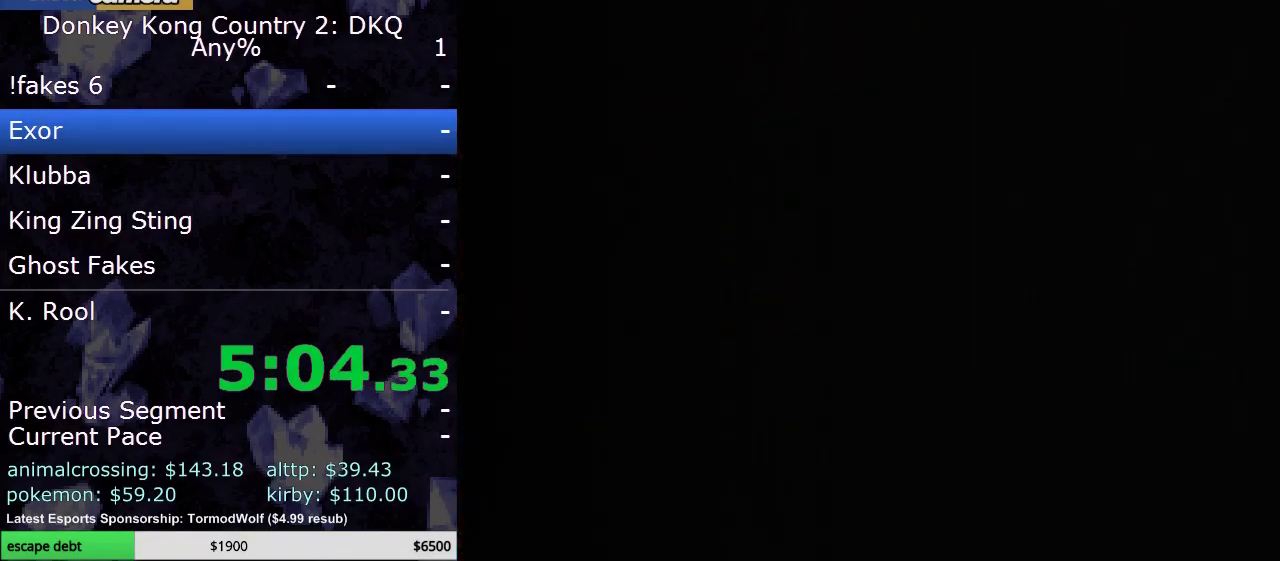
{"buttons": [], "events": []}
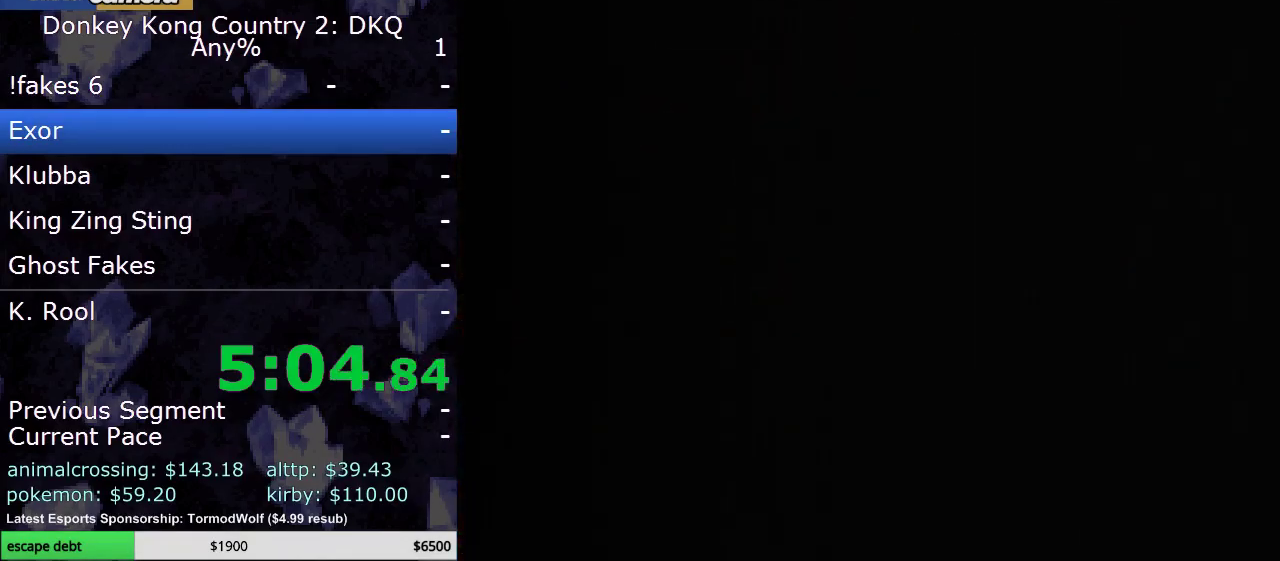
{"buttons": ["Y", "DPAD_RIGHT"], "events": [[83, "DPAD_RIGHT", "down"], [83, "Y", "down"]]}
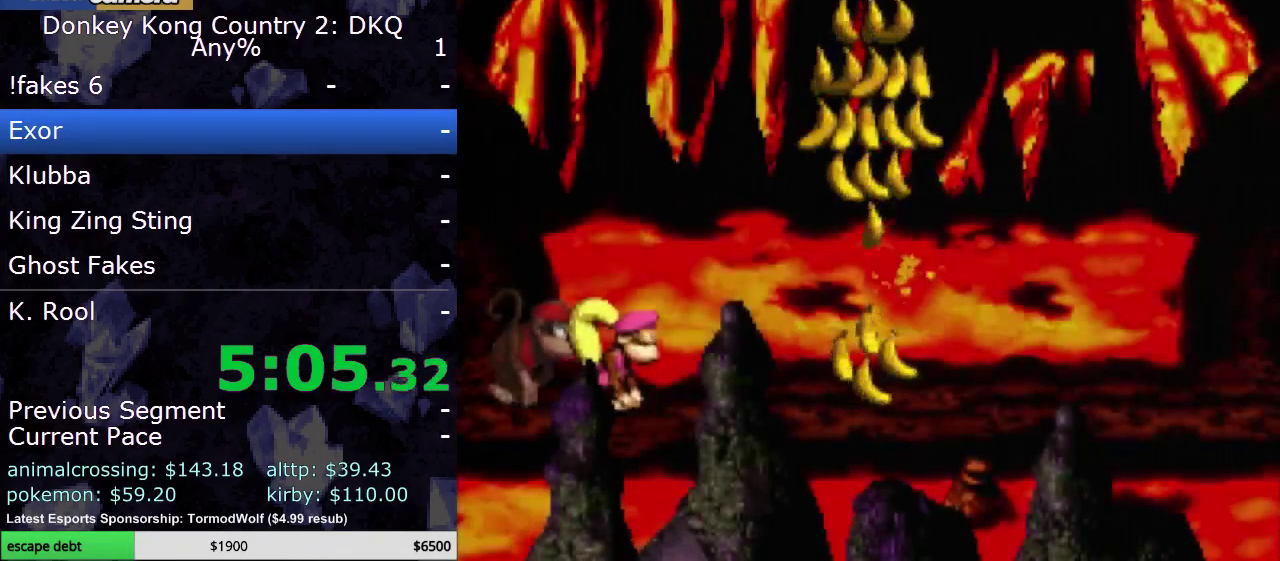
{"buttons": ["Y", "DPAD_RIGHT"], "events": []}
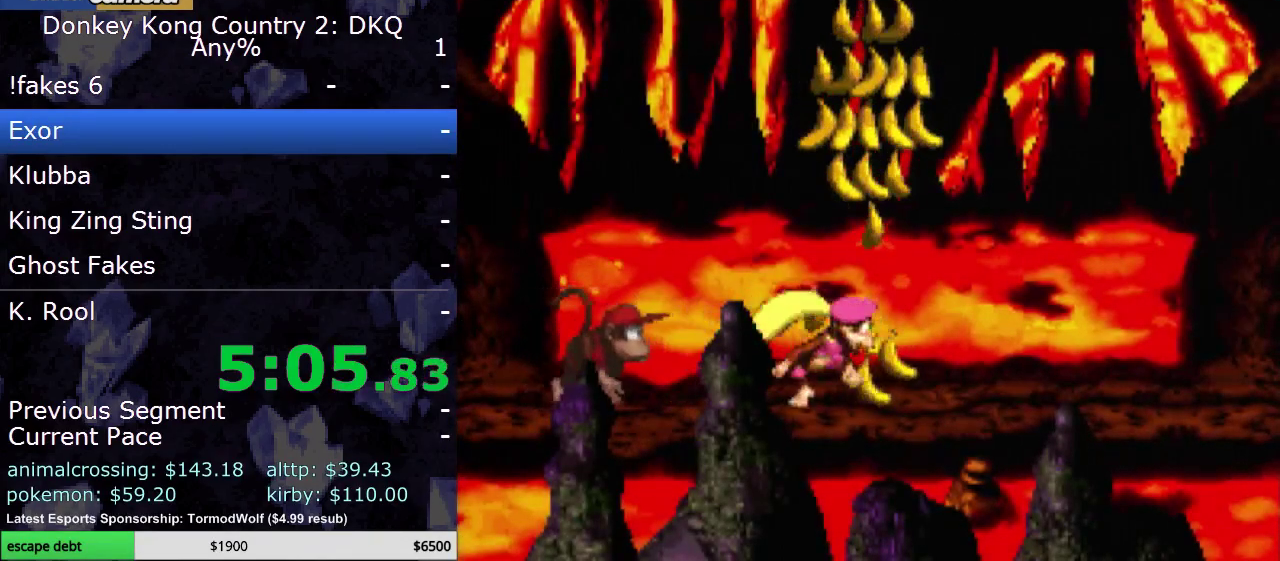
{"buttons": ["Y", "DPAD_RIGHT"], "events": []}
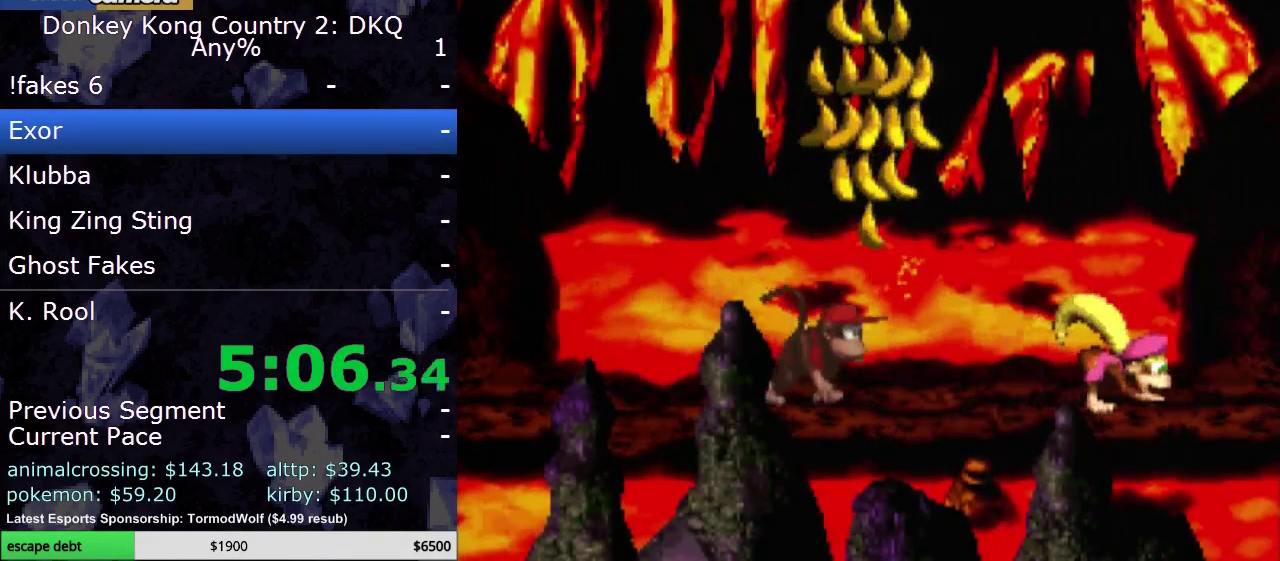
{"buttons": ["Y", "DPAD_RIGHT"], "events": []}
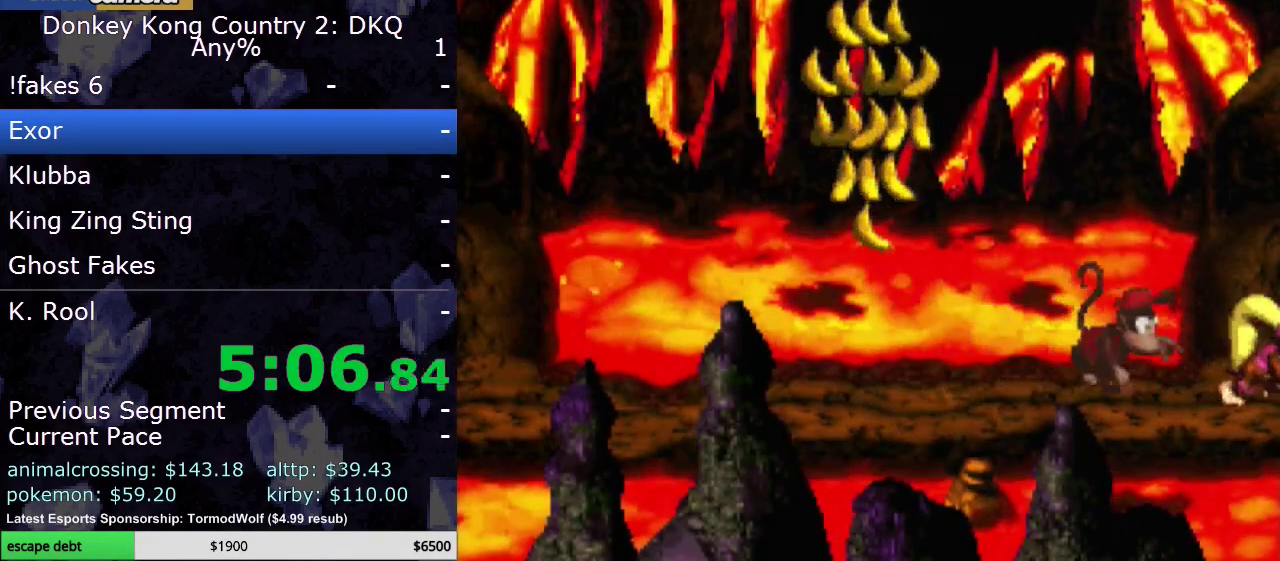
{"buttons": ["Y", "DPAD_RIGHT"], "events": []}
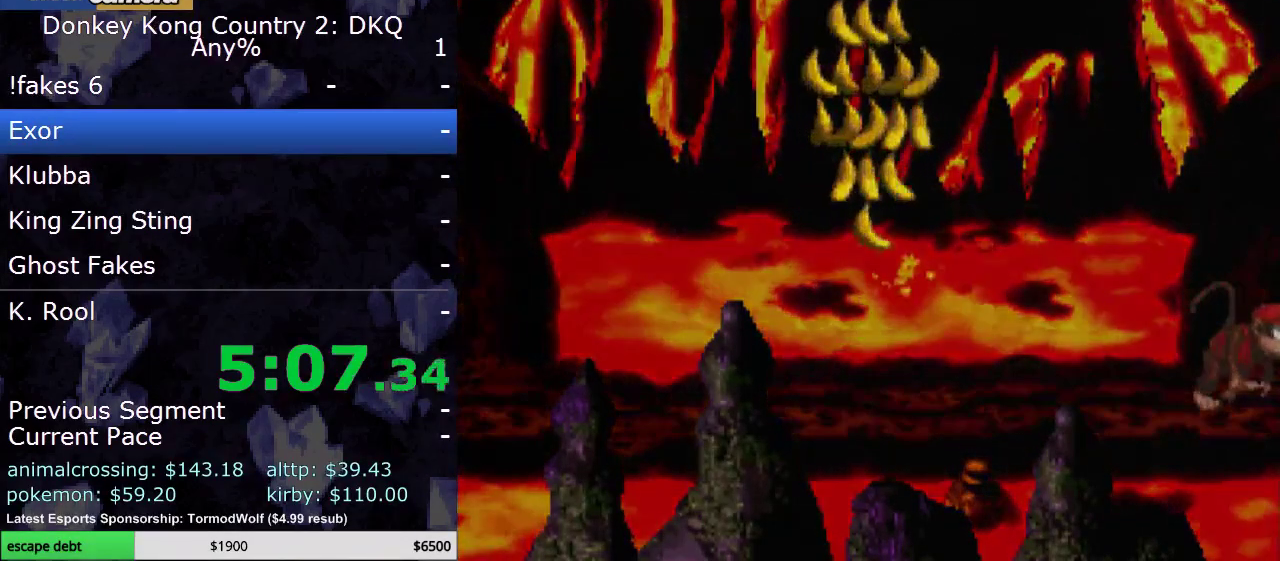
{"buttons": ["Y", "DPAD_RIGHT"], "events": []}
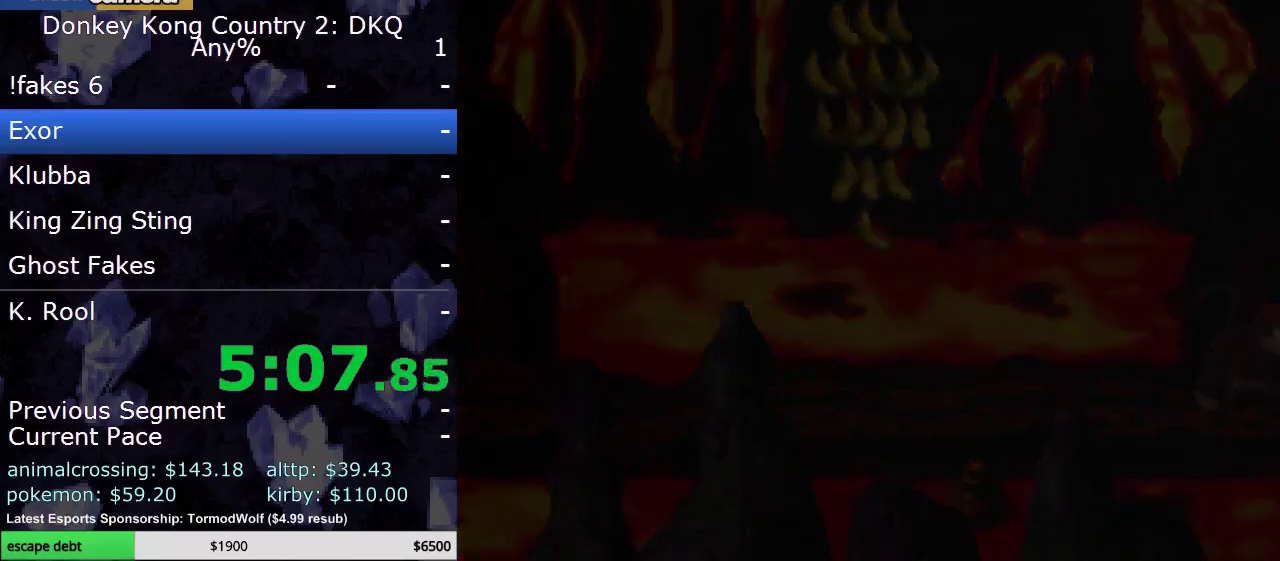
{"buttons": ["Y", "DPAD_RIGHT"], "events": []}
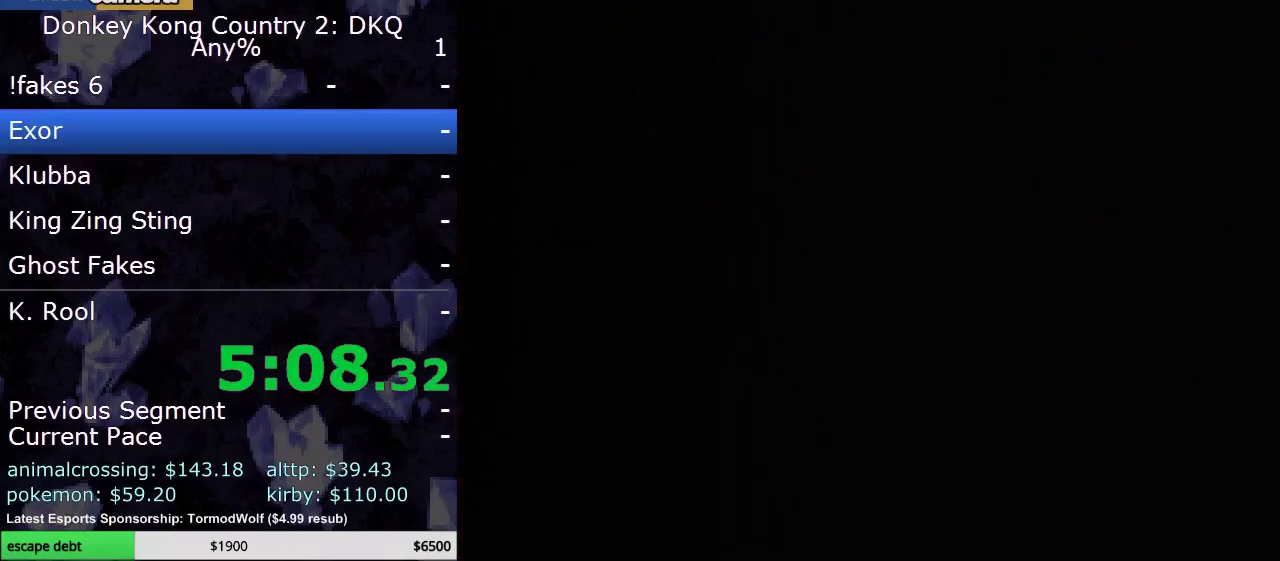
{"buttons": ["Y", "DPAD_RIGHT"], "events": []}
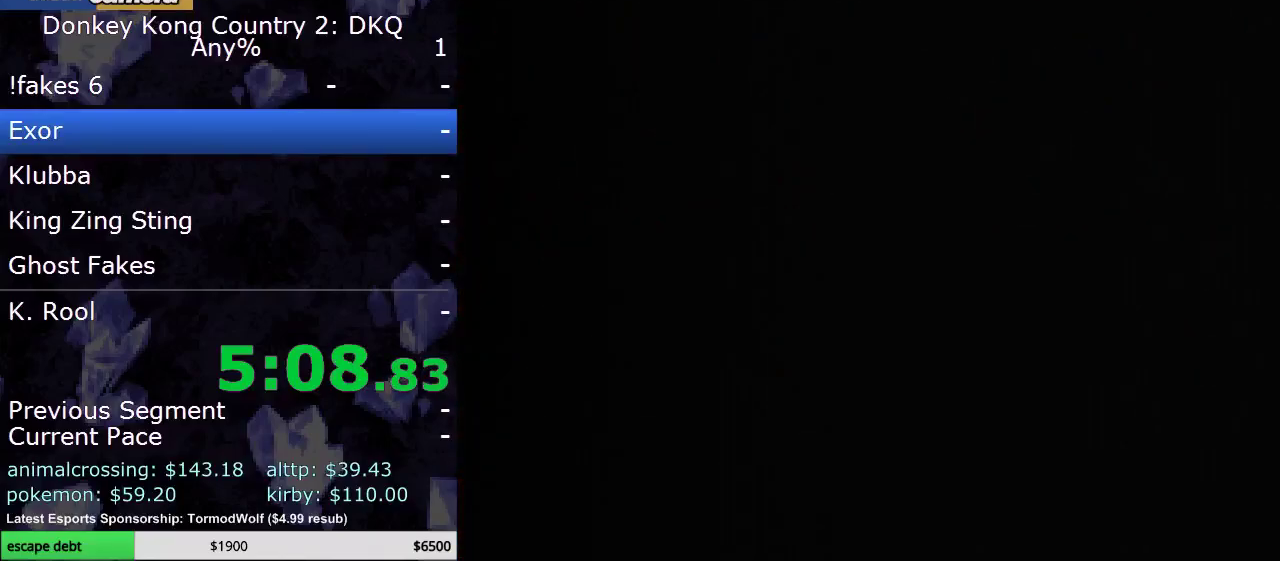
{"buttons": ["Y", "DPAD_RIGHT"], "events": []}
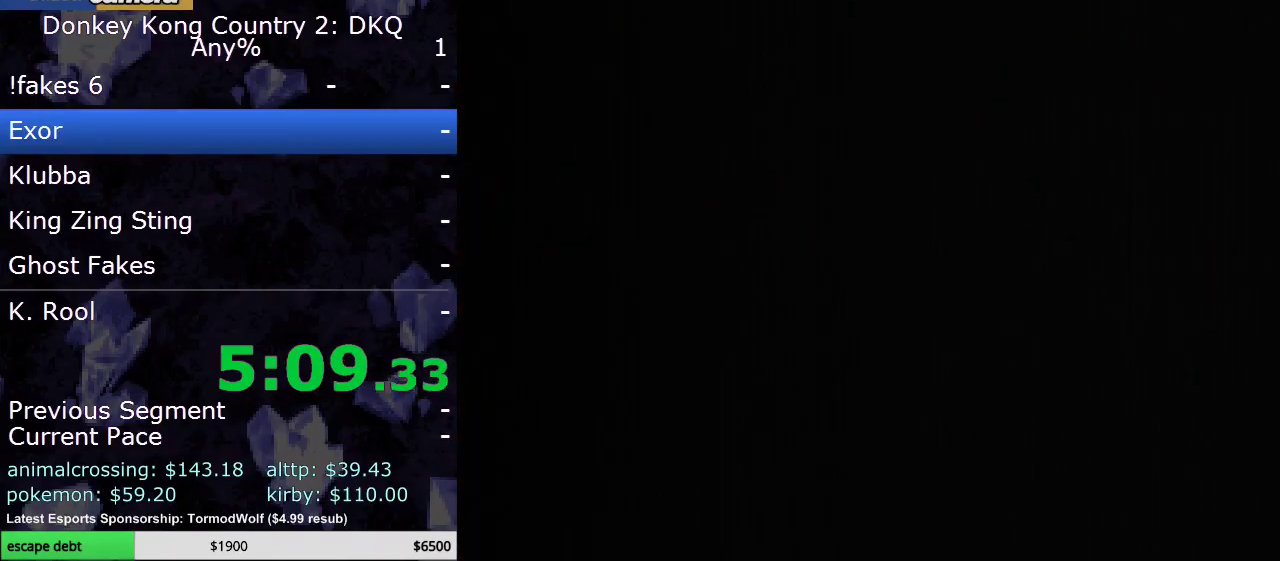
{"buttons": ["Y"], "events": [[267, "DPAD_RIGHT", "up"]]}
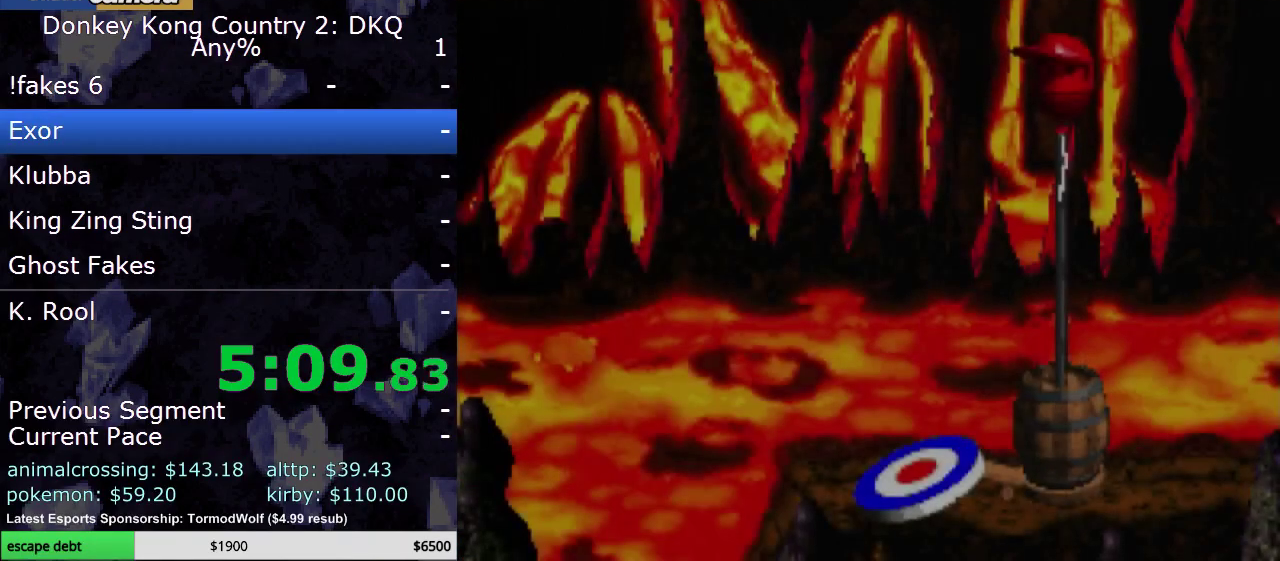
{"buttons": ["Y", "DPAD_RIGHT"], "events": [[17, "DPAD_RIGHT", "down"]]}
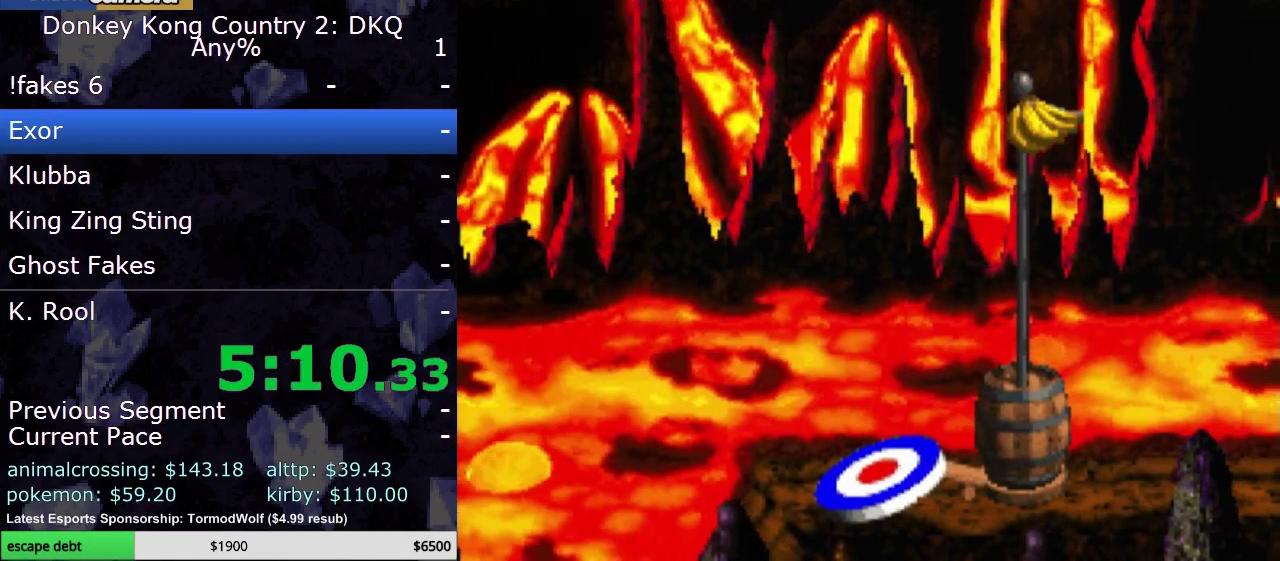
{"buttons": ["Y", "DPAD_RIGHT"], "events": [[50, "Y", "up"], [133, "Y", "down"]]}
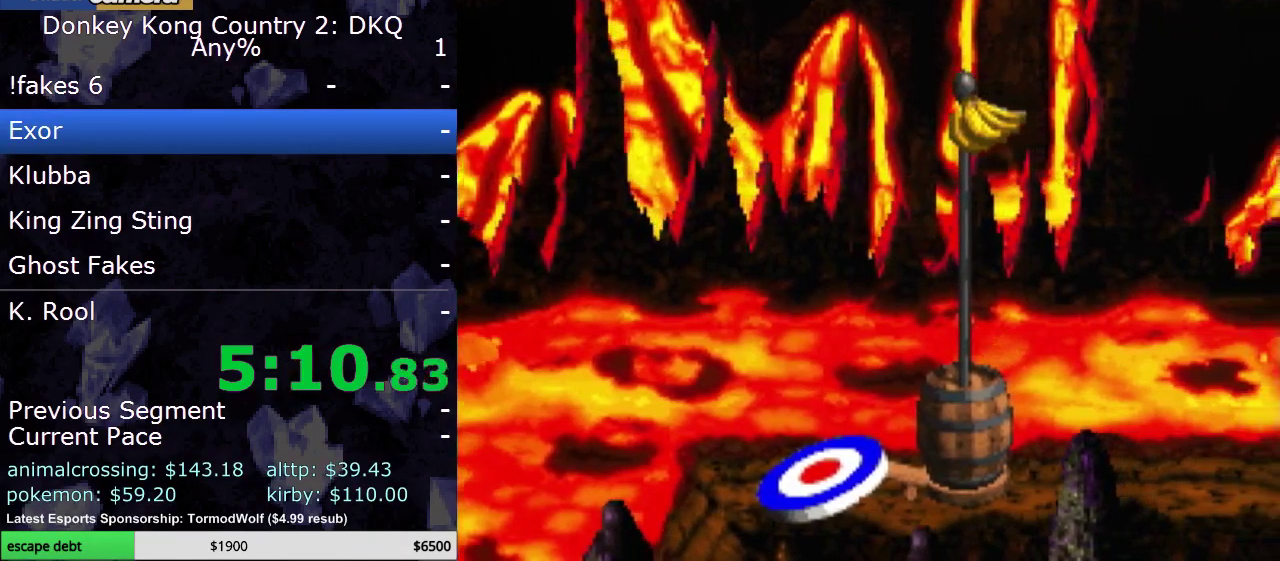
{"buttons": ["DPAD_RIGHT"], "events": [[83, "B", "down"], [167, "Y", "up"], [233, "B", "up"]]}
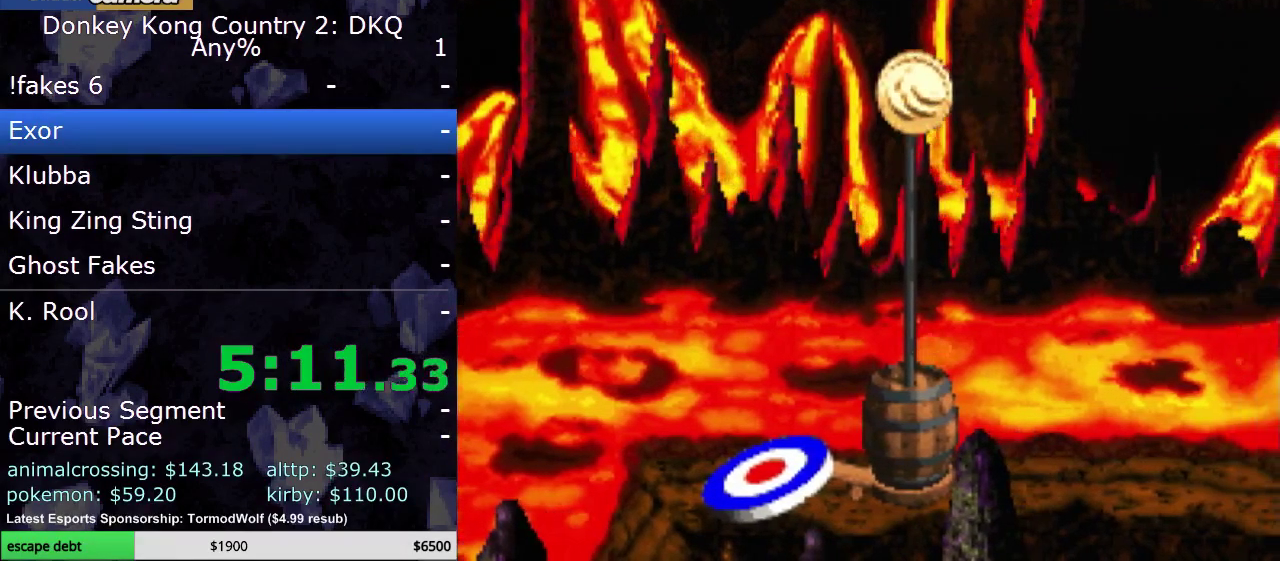
{"buttons": ["DPAD_RIGHT"], "events": [[283, "DPAD_RIGHT", "up"], [450, "DPAD_RIGHT", "down"]]}
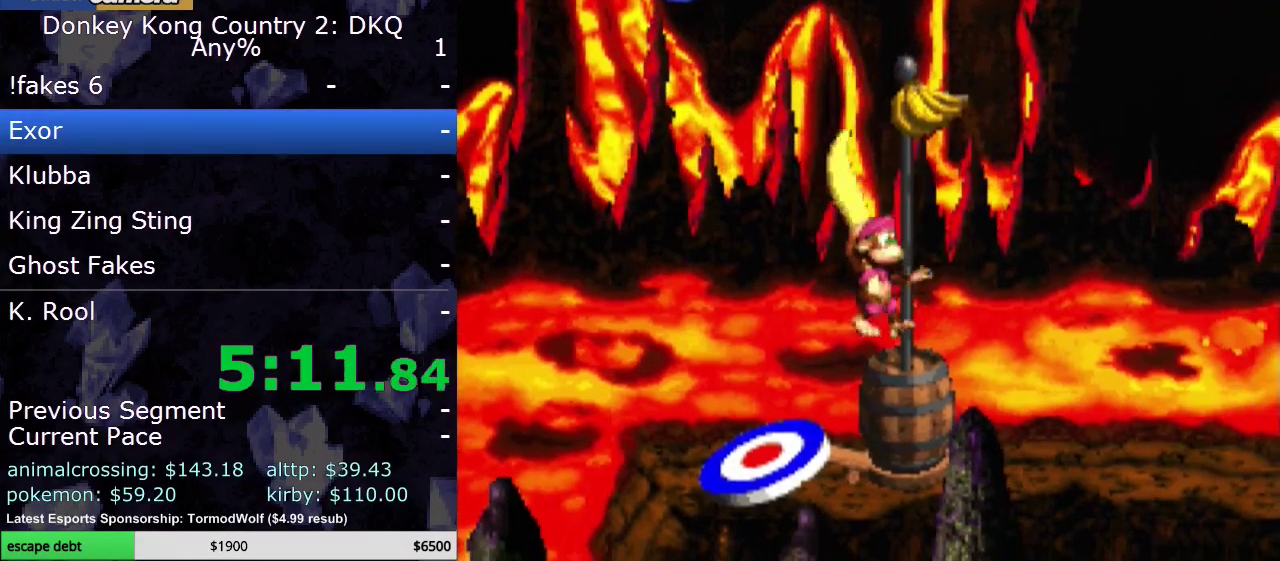
{"buttons": ["DPAD_LEFT"], "events": [[100, "DPAD_RIGHT", "up"], [133, "DPAD_LEFT", "down"]]}
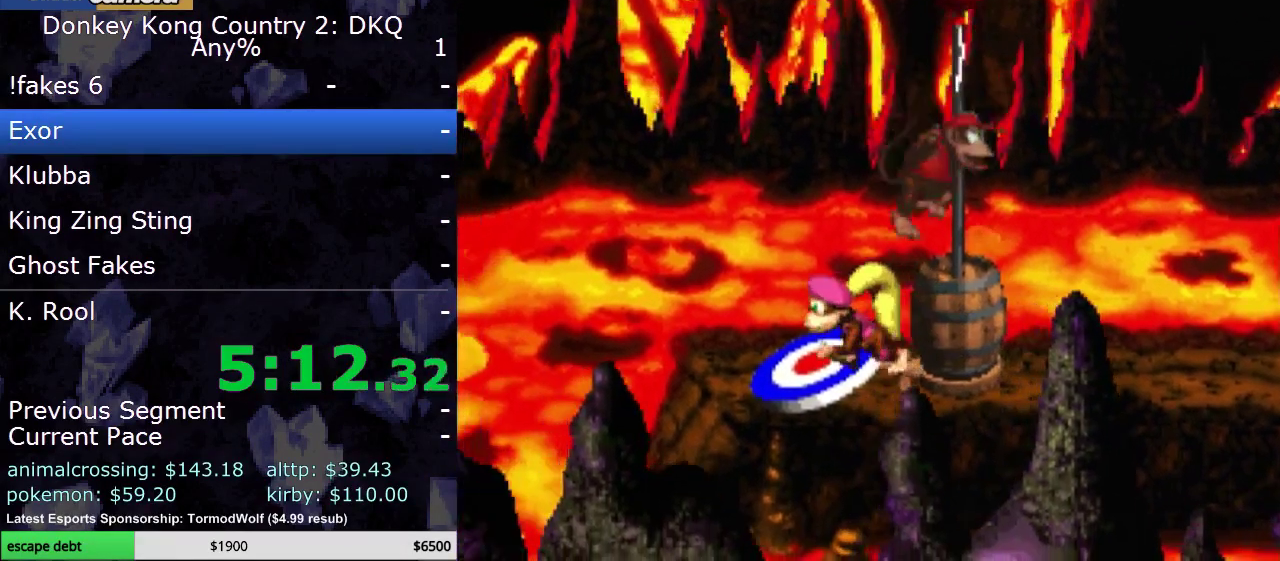
{"buttons": [], "events": [[150, "DPAD_LEFT", "up"], [267, "DPAD_RIGHT", "down"], [367, "DPAD_RIGHT", "up"]]}
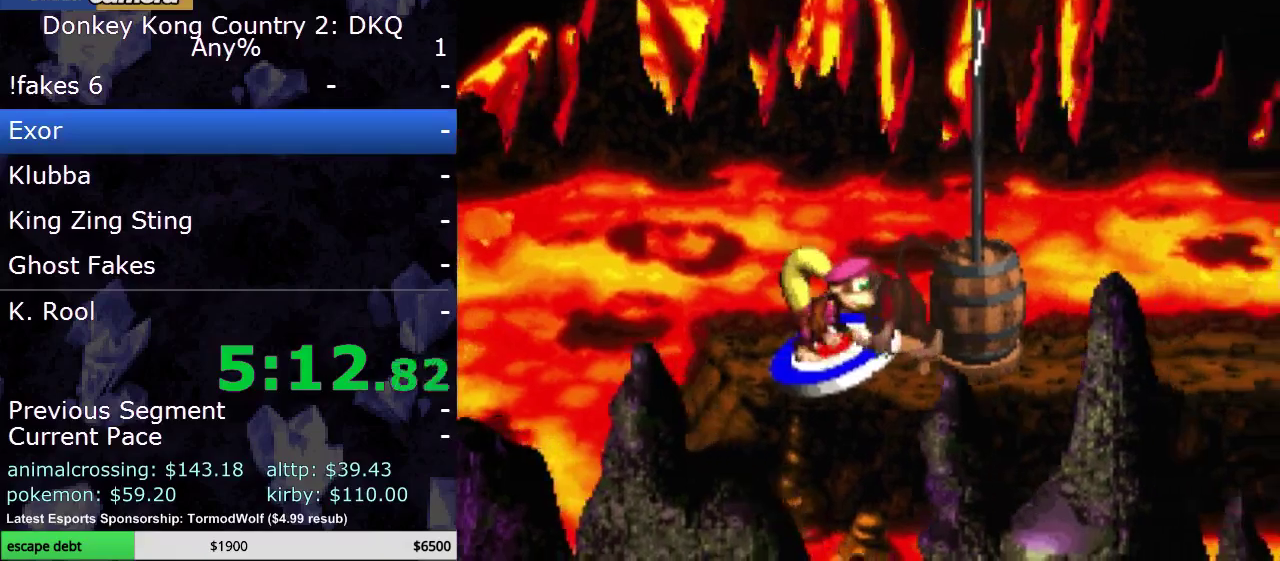
{"buttons": [], "events": [[133, "SELECT", "down"], [183, "SELECT", "up"], [250, "DPAD_RIGHT", "down"], [333, "DPAD_RIGHT", "up"]]}
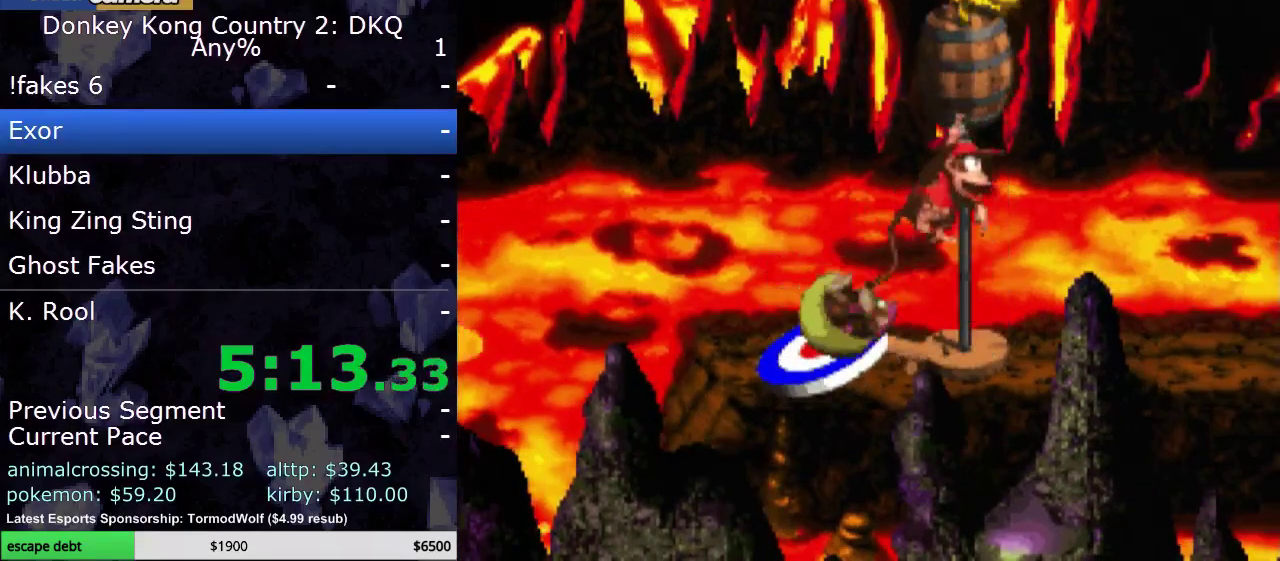
{"buttons": [], "events": []}
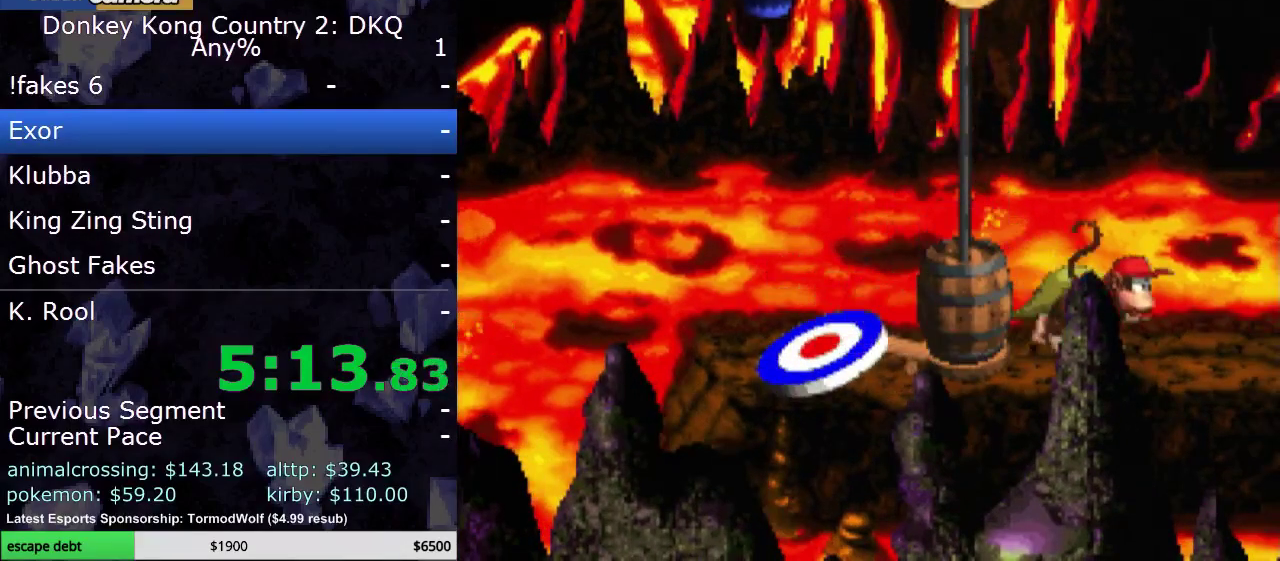
{"buttons": ["Y"], "events": [[400, "Y", "down"]]}
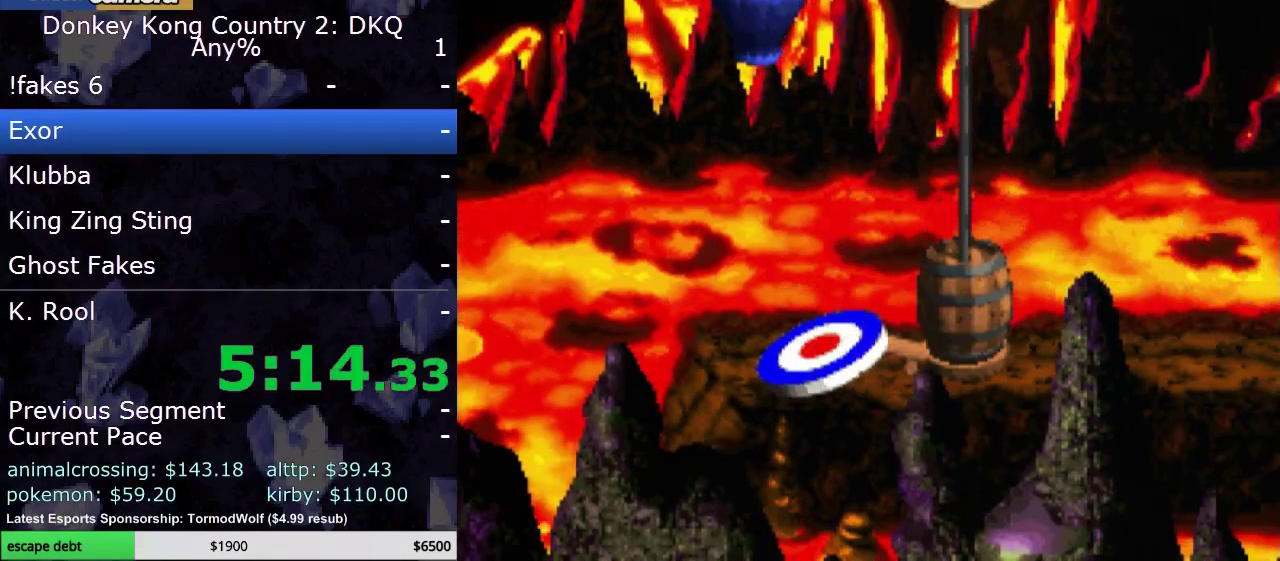
{"buttons": [], "events": [[50, "Y", "up"], [183, "A", "down"], [300, "A", "up"]]}
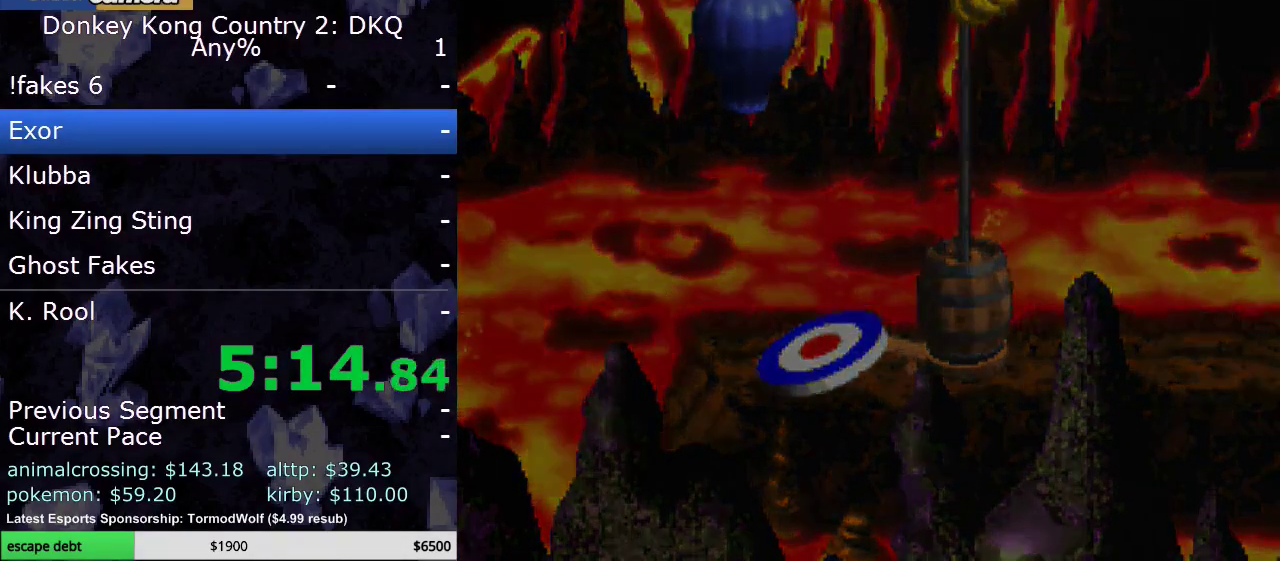
{"buttons": [], "events": [[117, "DPAD_UP", "down"], [250, "DPAD_UP", "up"]]}
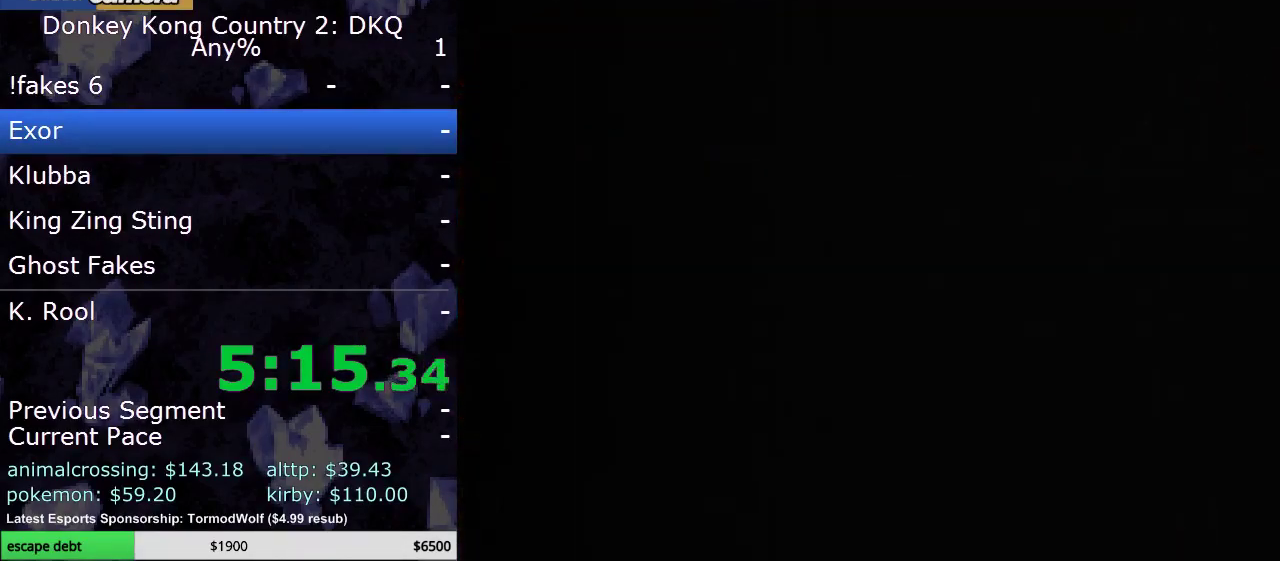
{"buttons": [], "events": []}
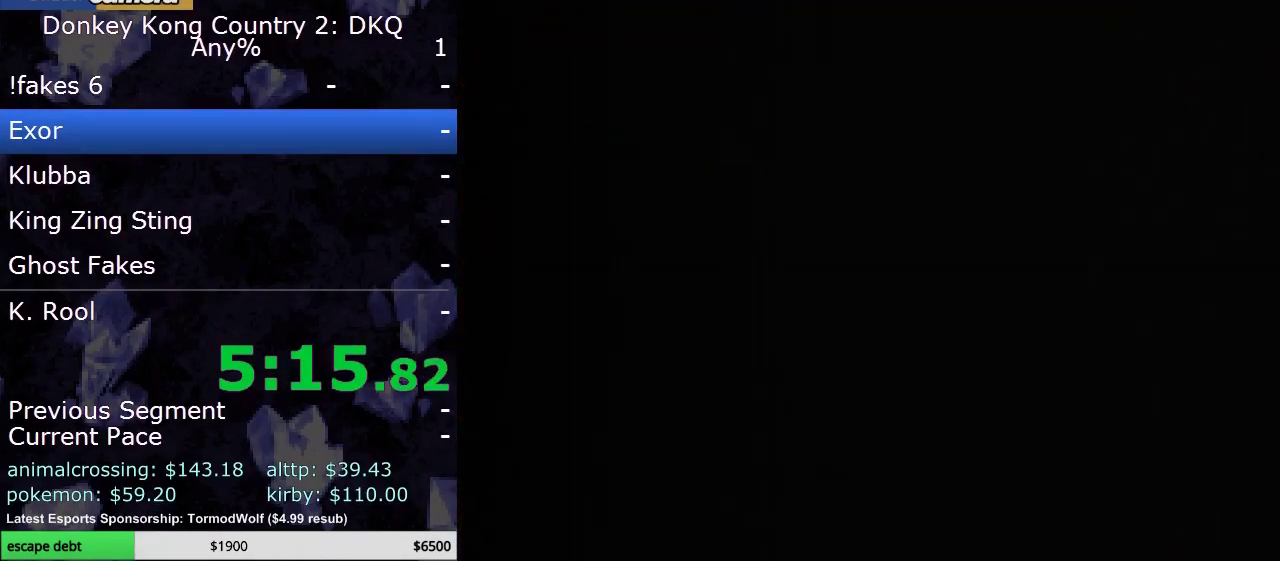
{"buttons": ["DPAD_UP"], "events": [[483, "DPAD_UP", "down"]]}